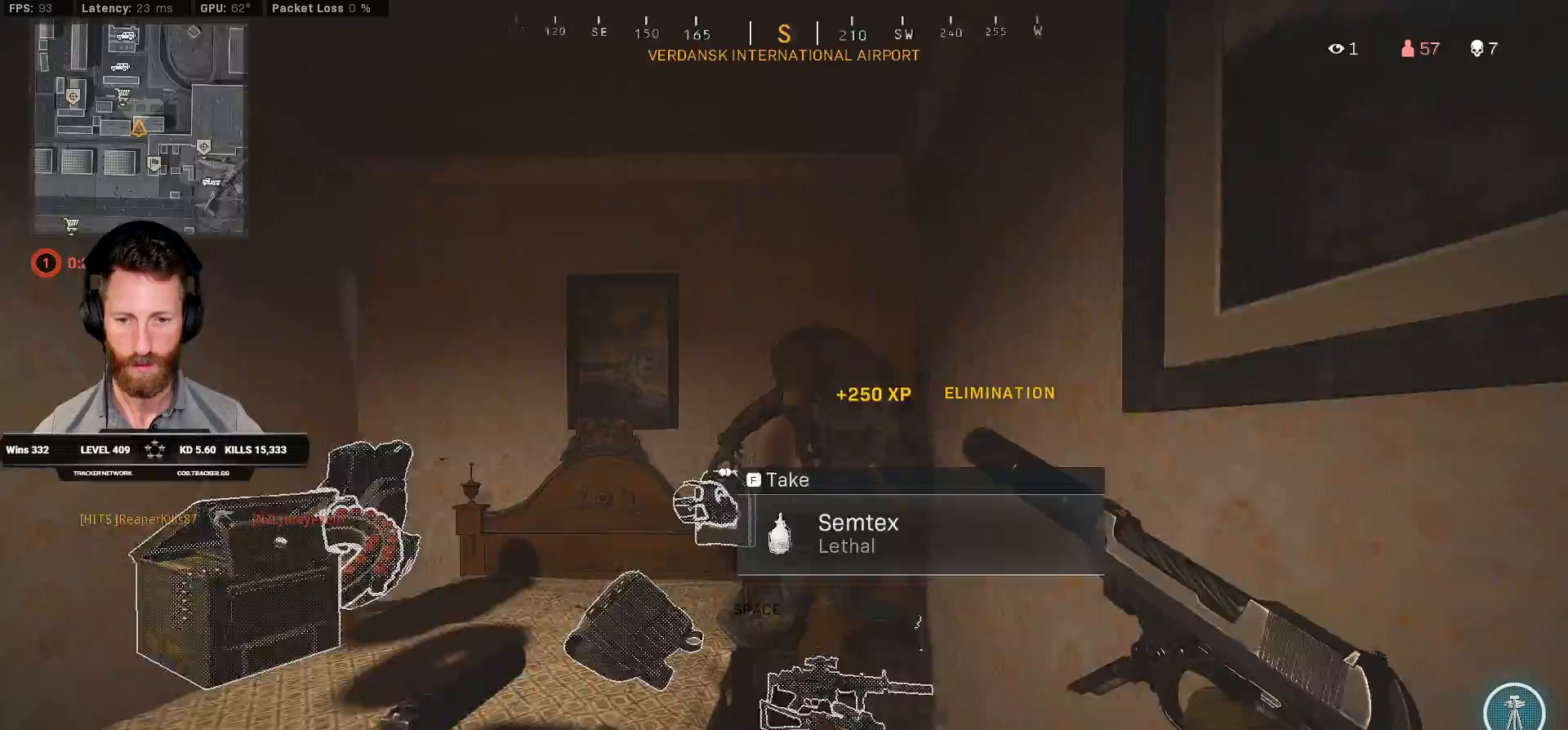
Gameplay with keyboard and mouse; each line is a JSON object with the keys and mouse buttons held at the frame after it. "events" lists presses ("down") and releases ("up") of "1", "2", "3", "4", "5", "a", "alt", "b", "c", "ctrl", "d", "e", "f", "g", "q", "r", "s", "shift", "space", "t", "tab", "v", "w", "x", "z", "mouse_left", "mouse_wheel", "mouse_right", "mouse_mb4" and "mouse_mb5" between this image and that frame as [ms after this image, input, new state], when the widget could be followed in between. "mouse_left", "mouse_wheel", "mouse_right", "mouse_mb4", "mouse_mb5" = the "left", "wheel", "right", "mb4", "mb5" buttons of the "mouse" list. No other keys are recorded. "wheel" means that the mouse wheel is clicked or scrolled. Mouse movement is not recorded.
{"keys": ["ctrl", "d", "w"], "mouse": [], "events": [[233, "ctrl", "down"], [350, "d", "down"]]}
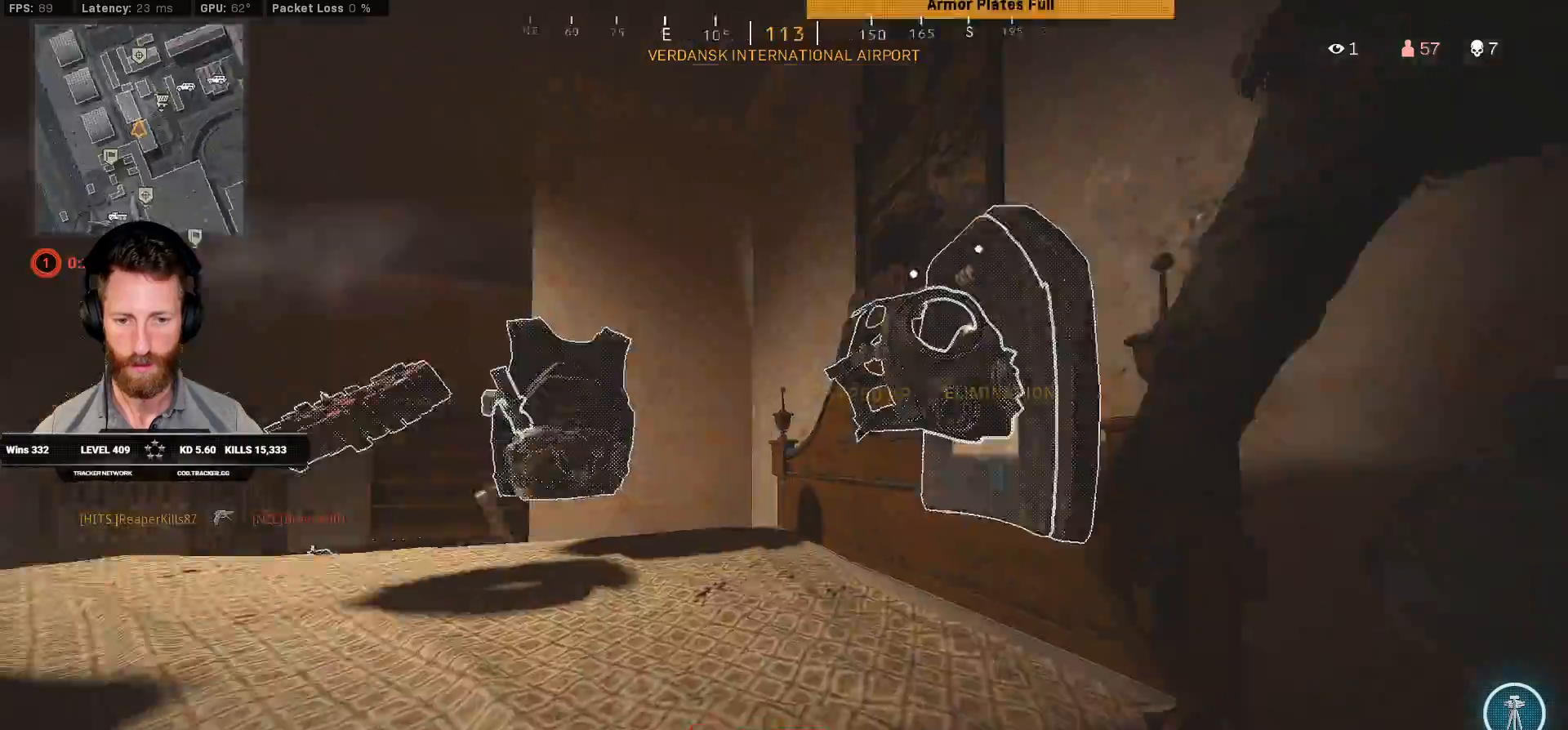
{"keys": ["ctrl"], "mouse": [], "events": [[133, "d", "up"], [367, "w", "up"]]}
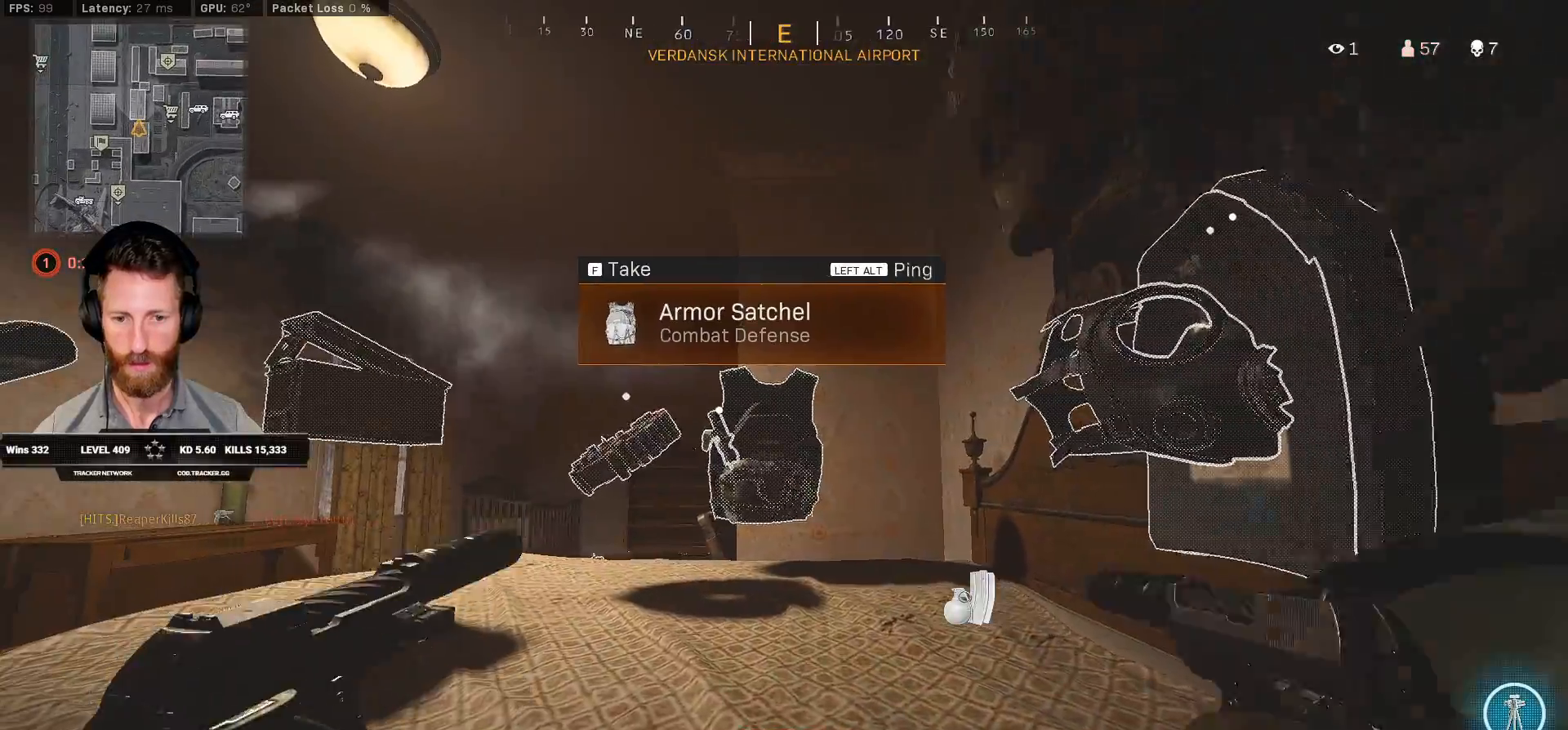
{"keys": ["ctrl", "q"], "mouse": [], "events": [[383, "q", "down"]]}
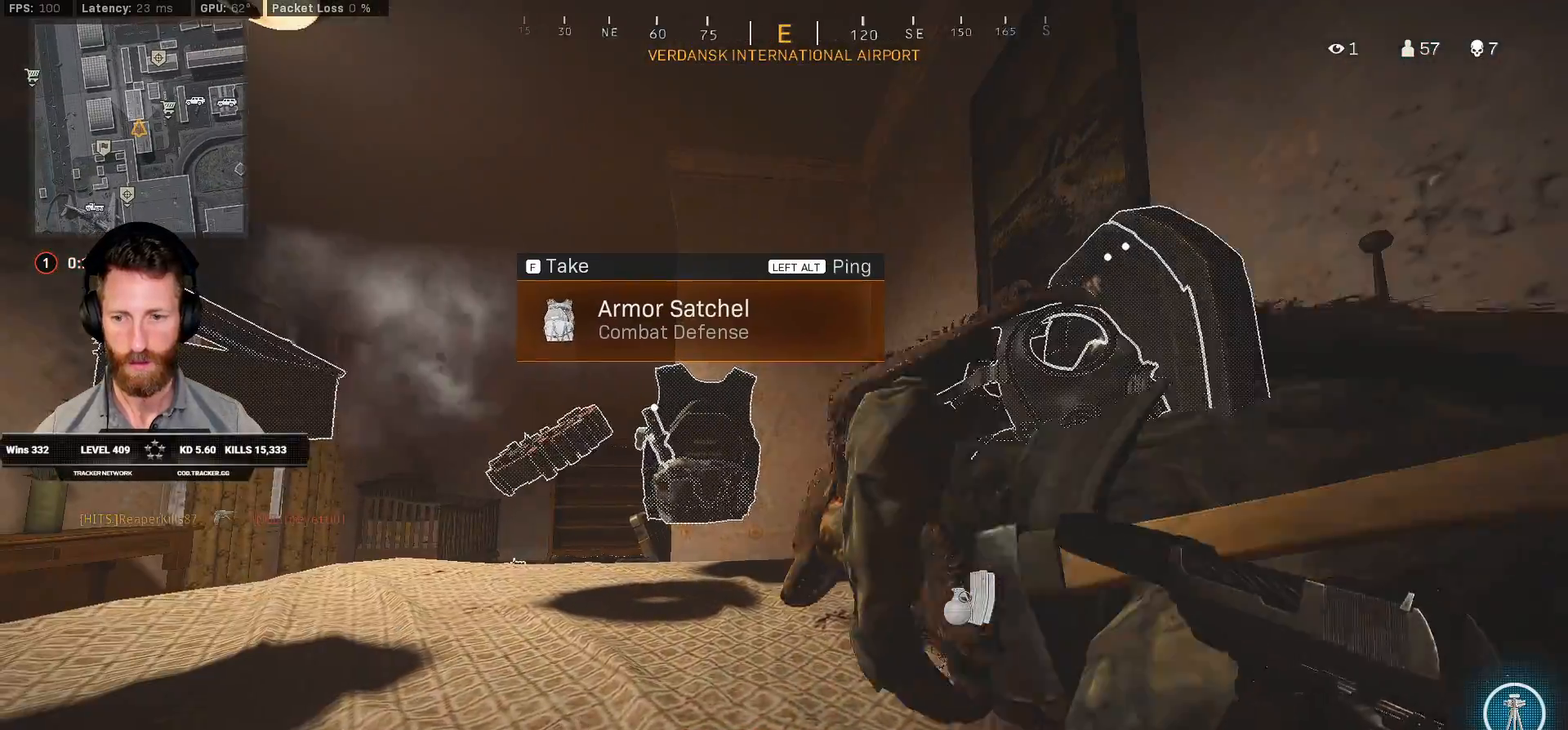
{"keys": ["ctrl", "q"], "mouse": [], "events": []}
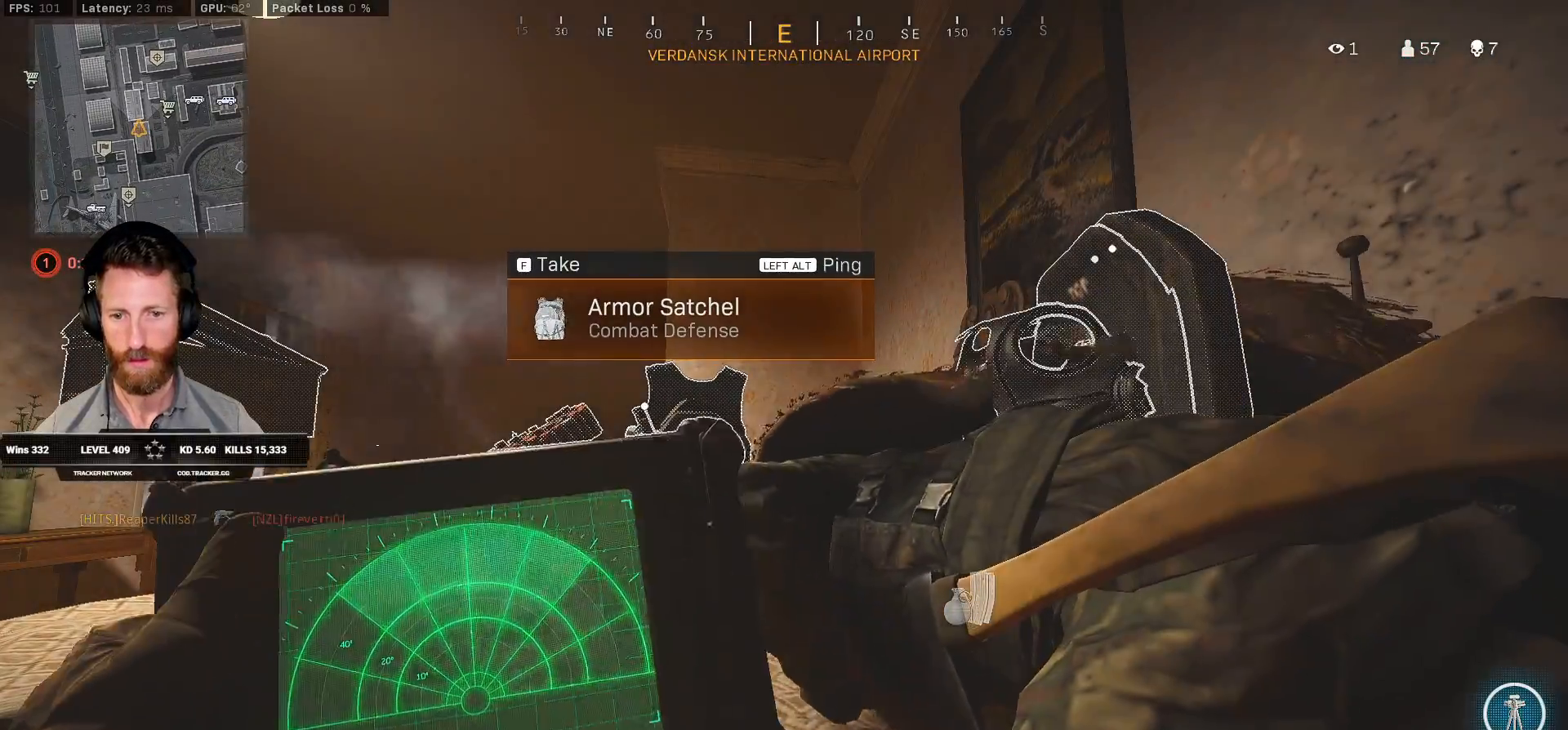
{"keys": ["ctrl", "q"], "mouse": [], "events": []}
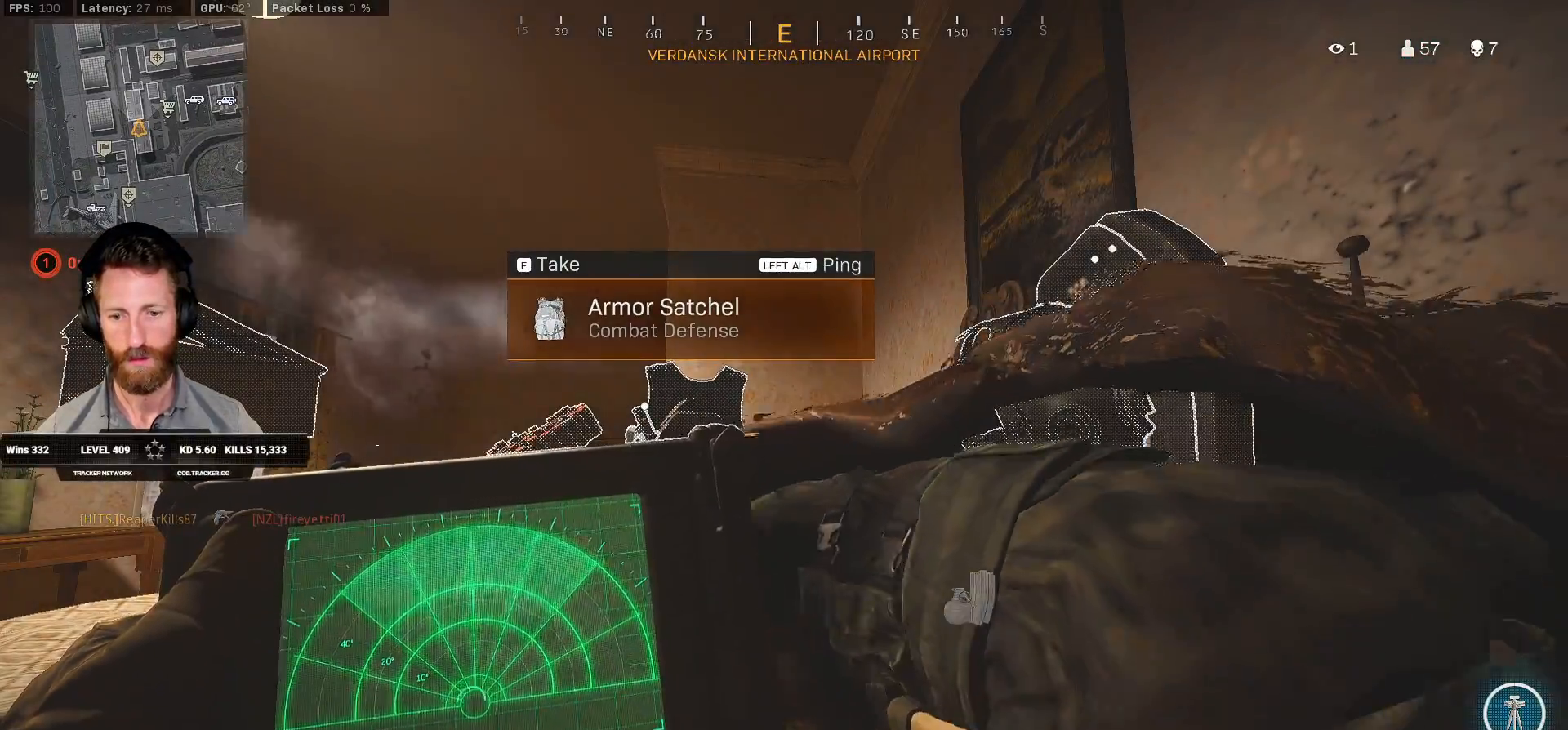
{"keys": ["ctrl"], "mouse": [], "events": [[433, "q", "up"]]}
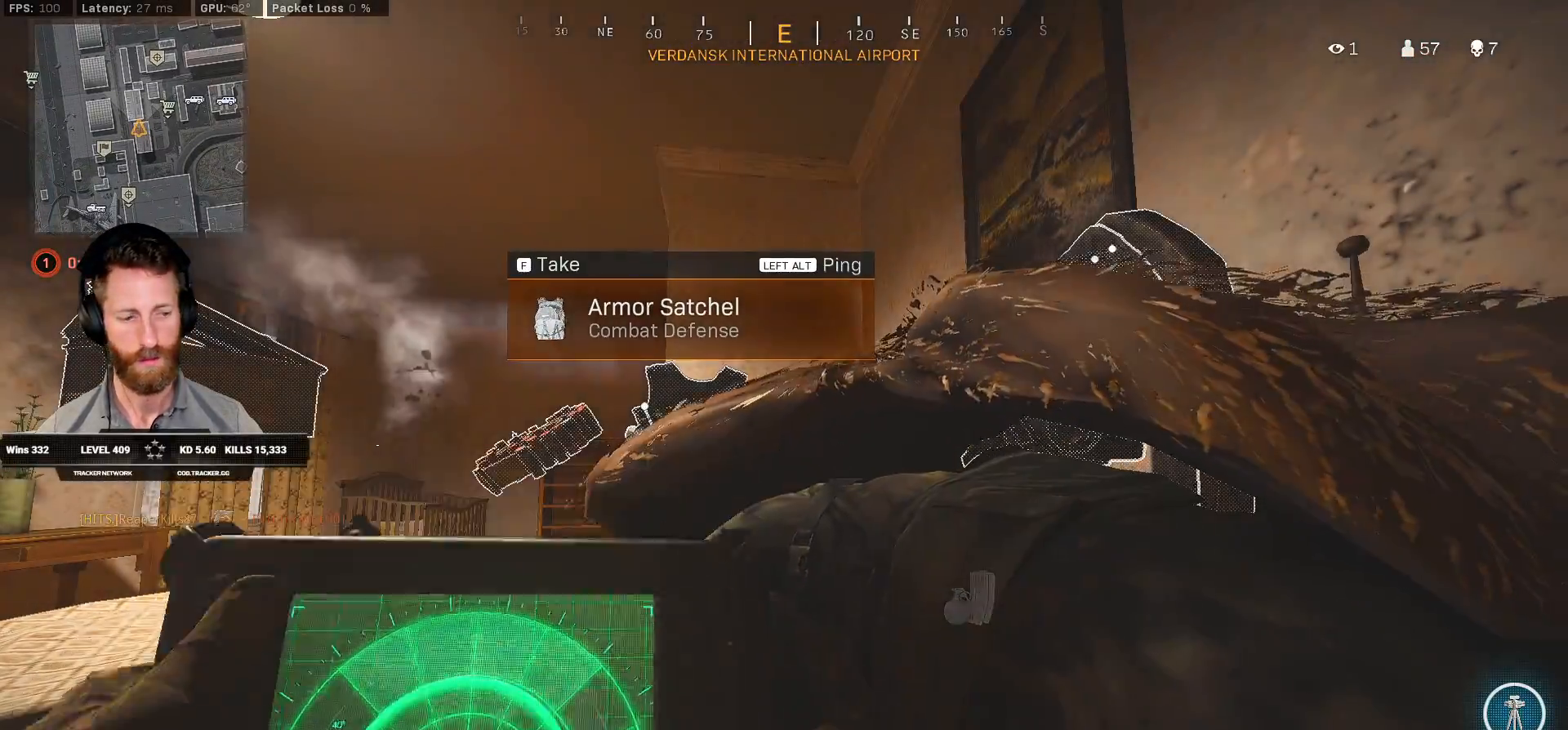
{"keys": ["a", "ctrl", "w"], "mouse": [], "events": [[183, "a", "down"], [300, "w", "down"]]}
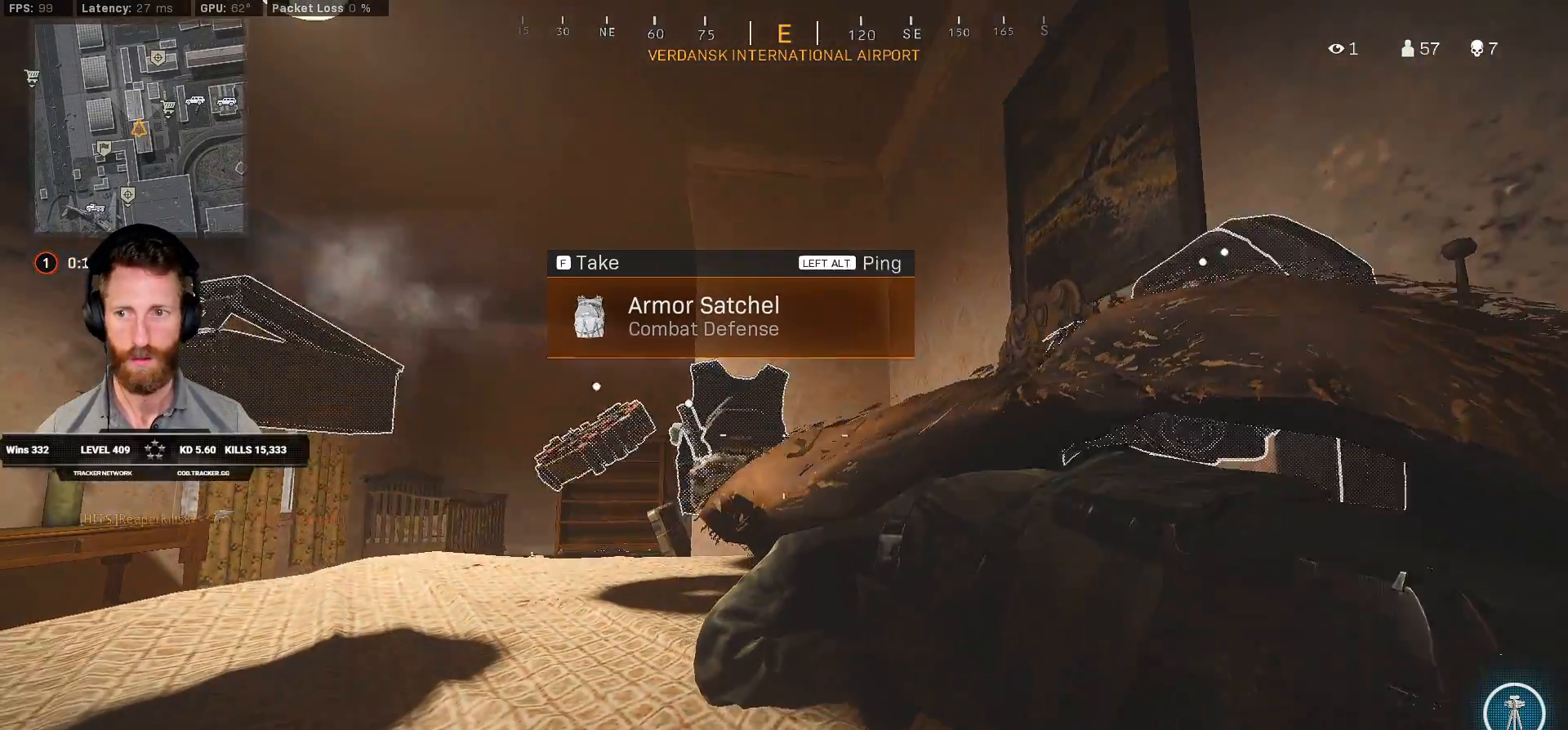
{"keys": ["a", "ctrl"], "mouse": [], "events": [[17, "e", "down"], [117, "e", "up"], [267, "w", "up"], [400, "r", "down"], [467, "r", "up"]]}
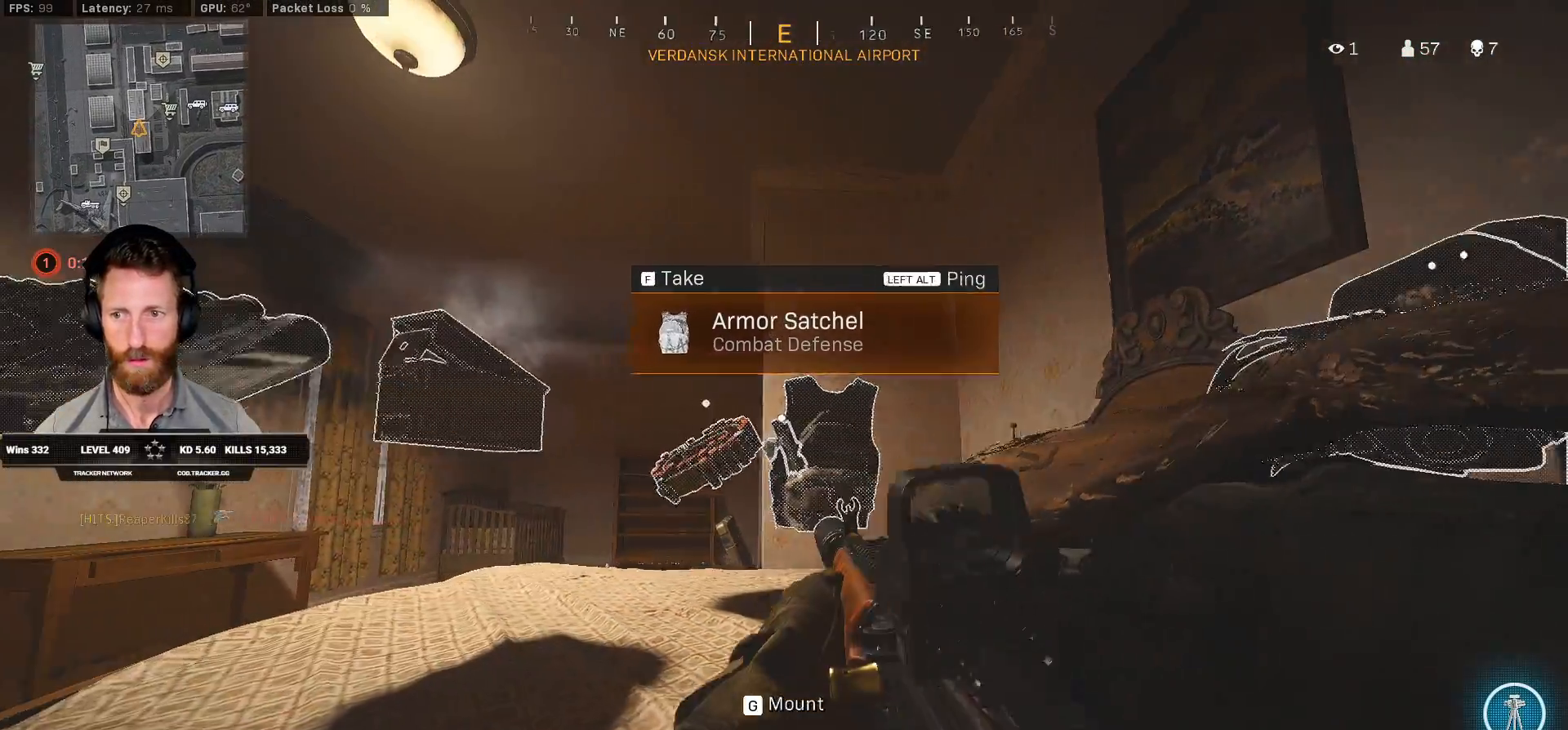
{"keys": ["a"], "mouse": [], "events": [[67, "r", "down"], [117, "r", "up"], [217, "r", "down"], [283, "r", "up"], [400, "ctrl", "up"]]}
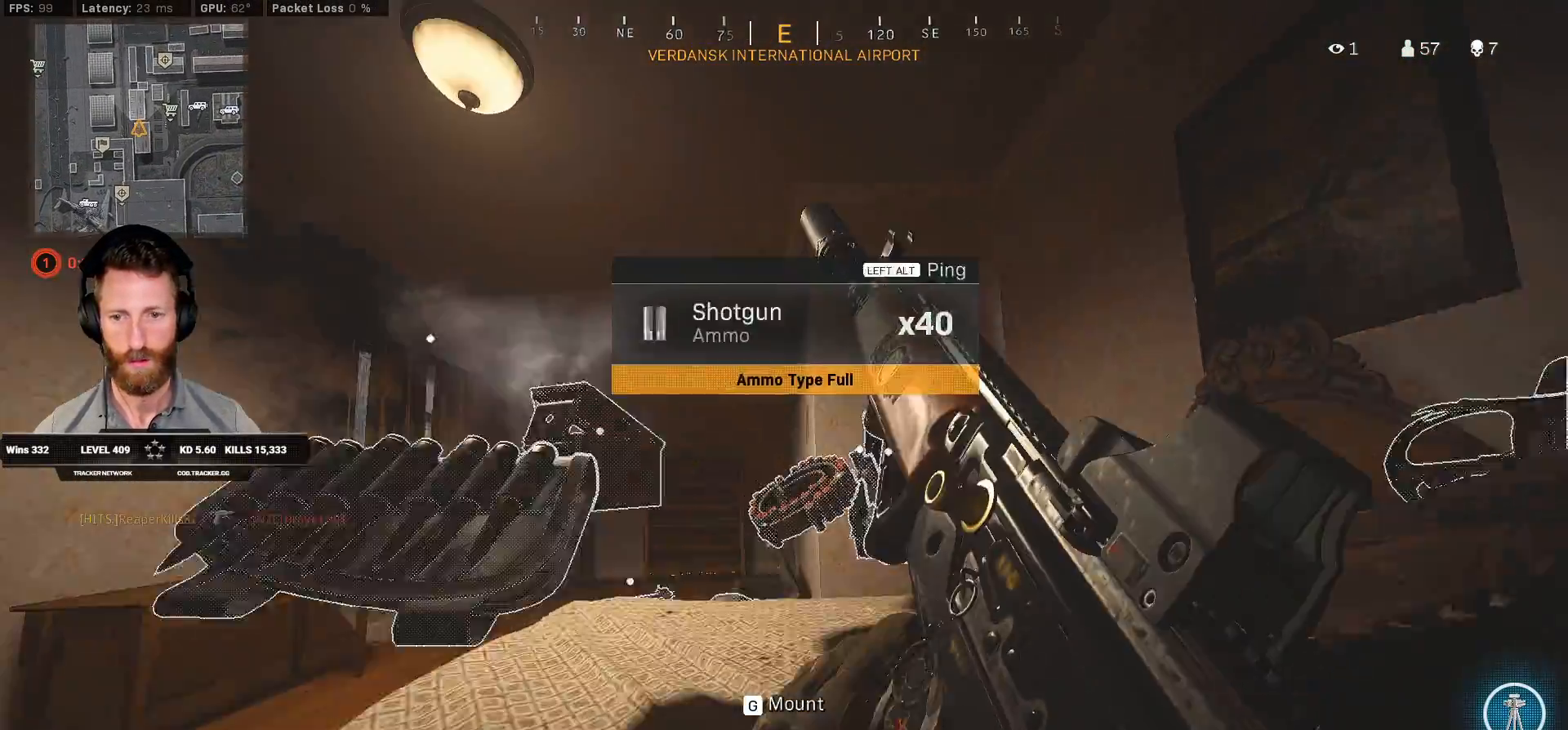
{"keys": ["a"], "mouse": [], "events": []}
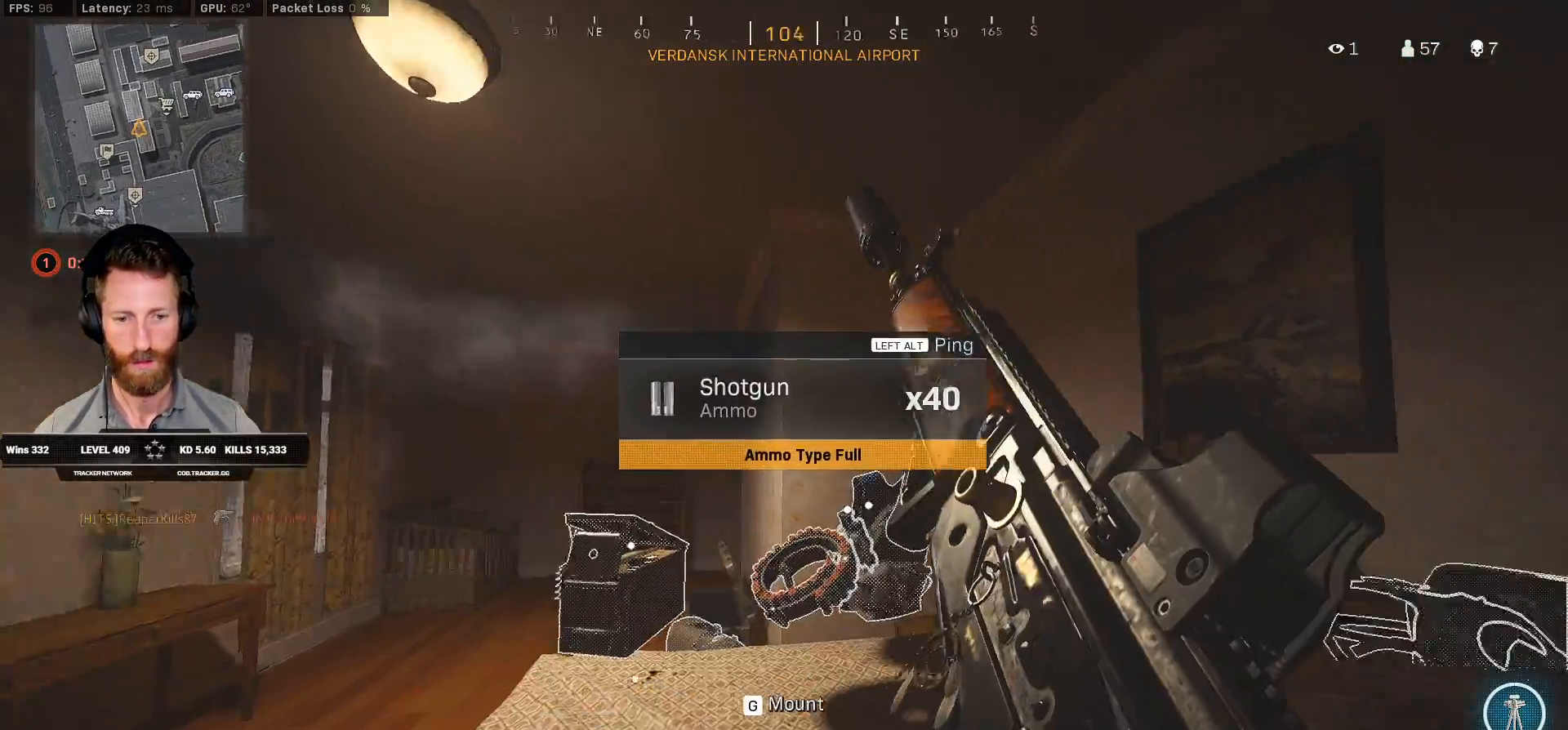
{"keys": ["a"], "mouse": [], "events": []}
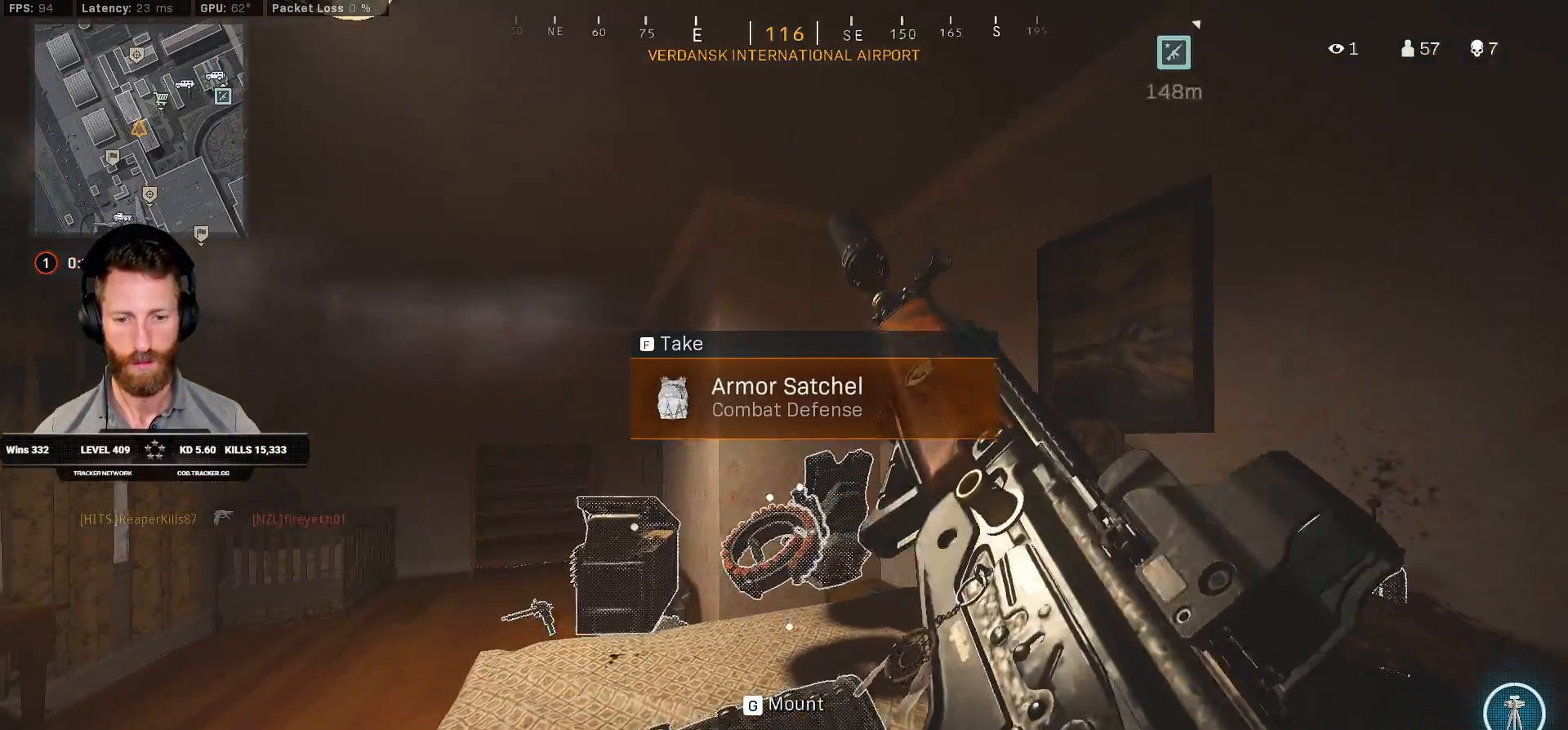
{"keys": ["a"], "mouse": [], "events": []}
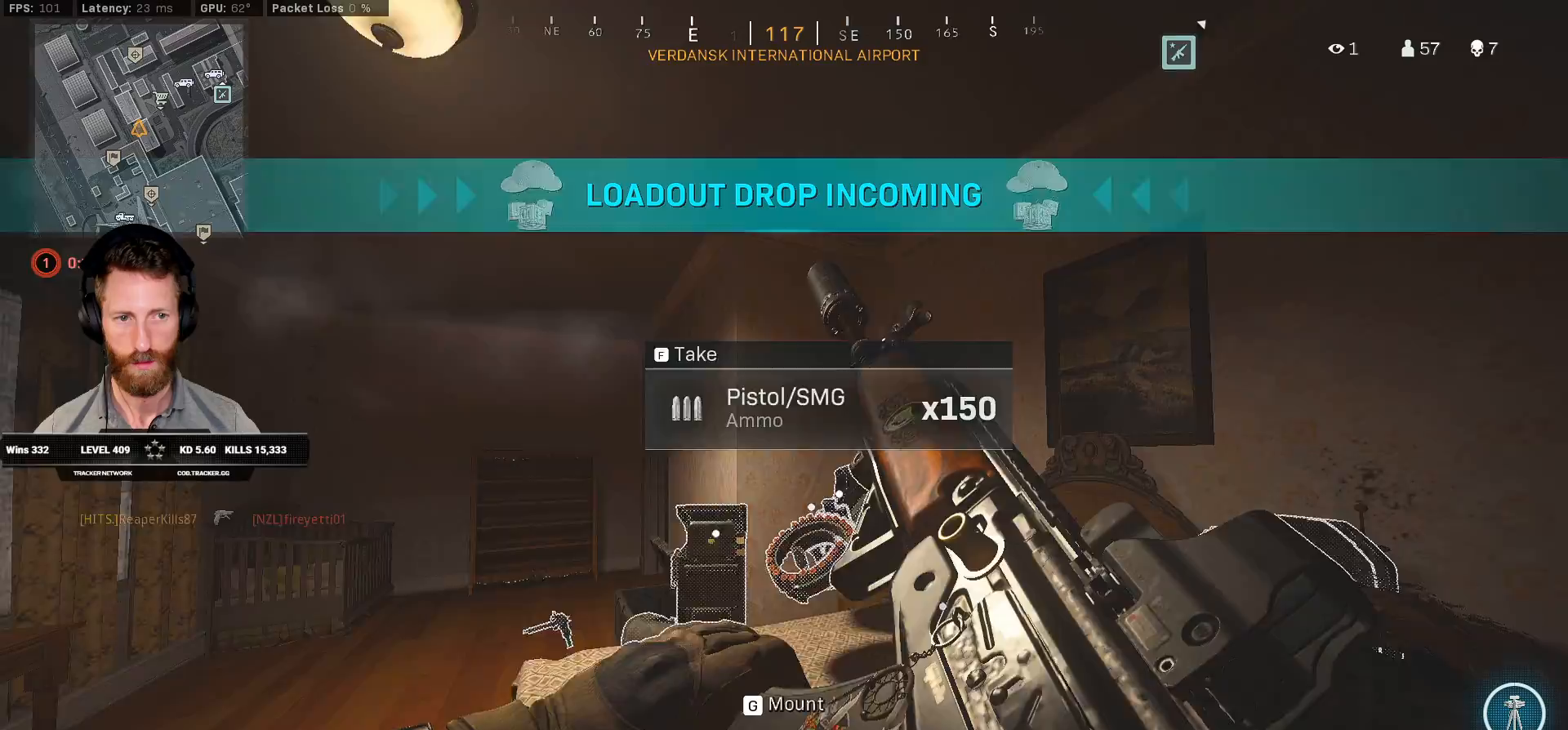
{"keys": ["ctrl"], "mouse": [], "events": [[17, "ctrl", "down"], [500, "a", "up"]]}
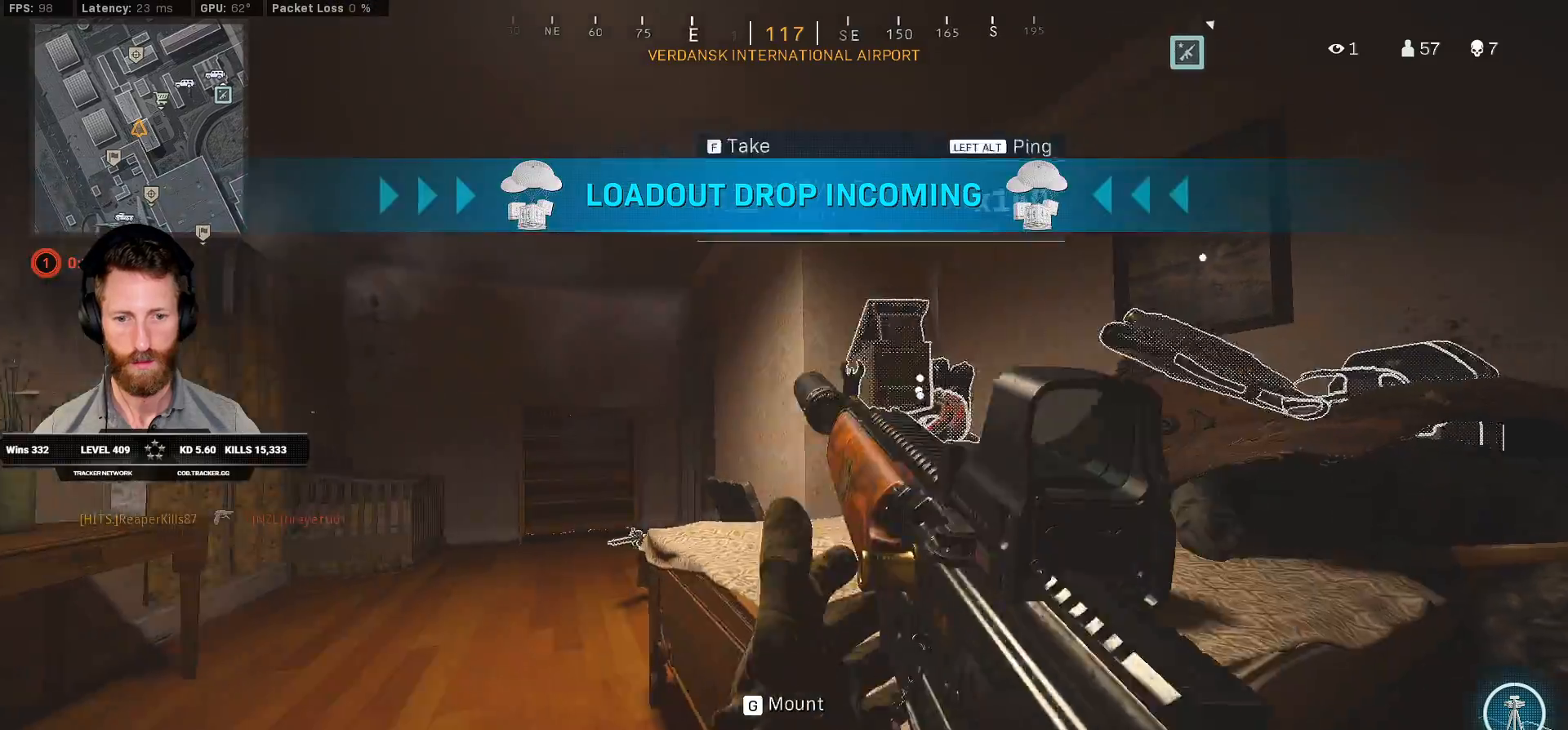
{"keys": ["a", "ctrl", "q"], "mouse": [], "events": [[167, "q", "down"], [283, "a", "down"]]}
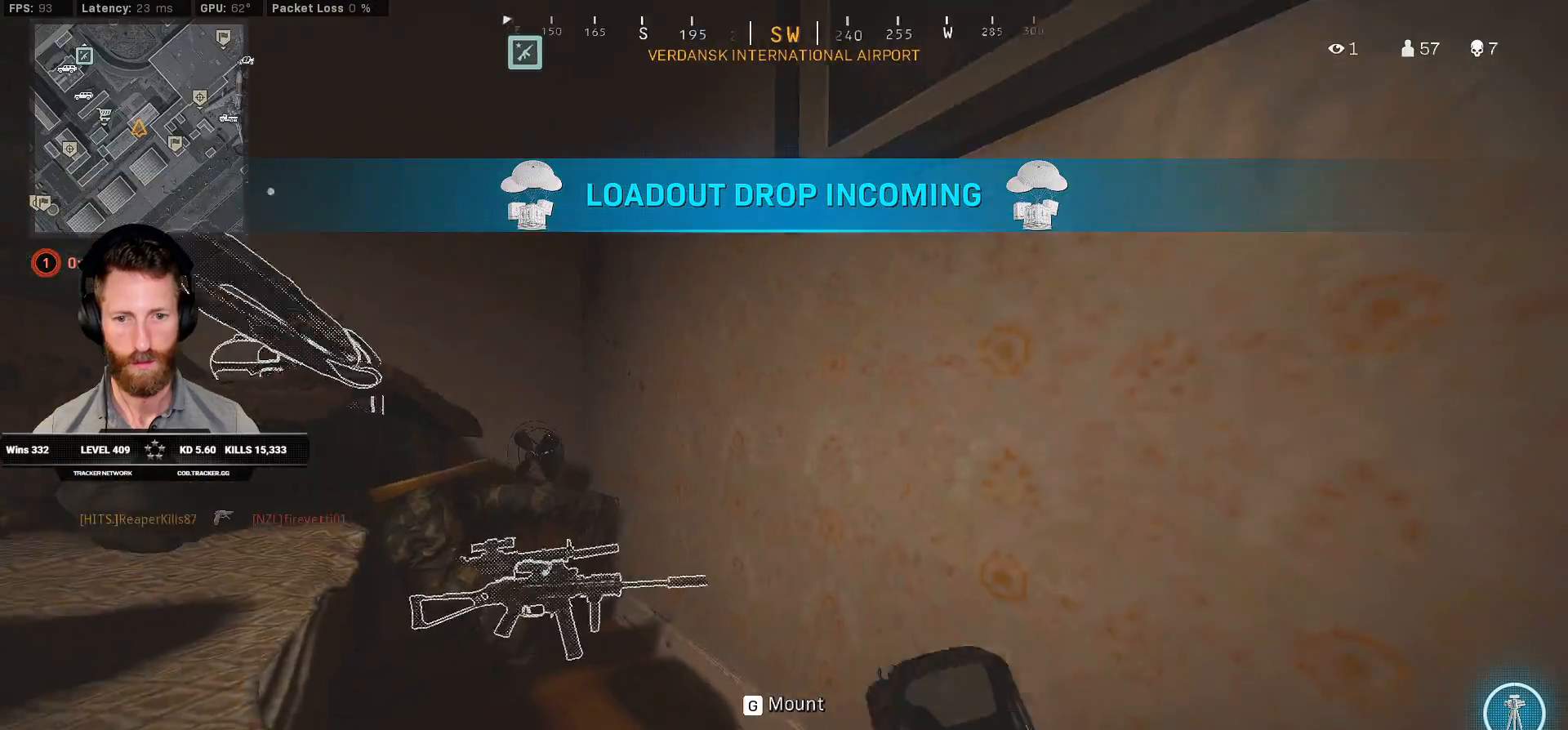
{"keys": ["a", "ctrl", "q"], "mouse": [], "events": [[17, "s", "down"], [100, "a", "up"], [200, "a", "down"], [250, "s", "up"], [283, "s", "down"], [300, "s", "up"]]}
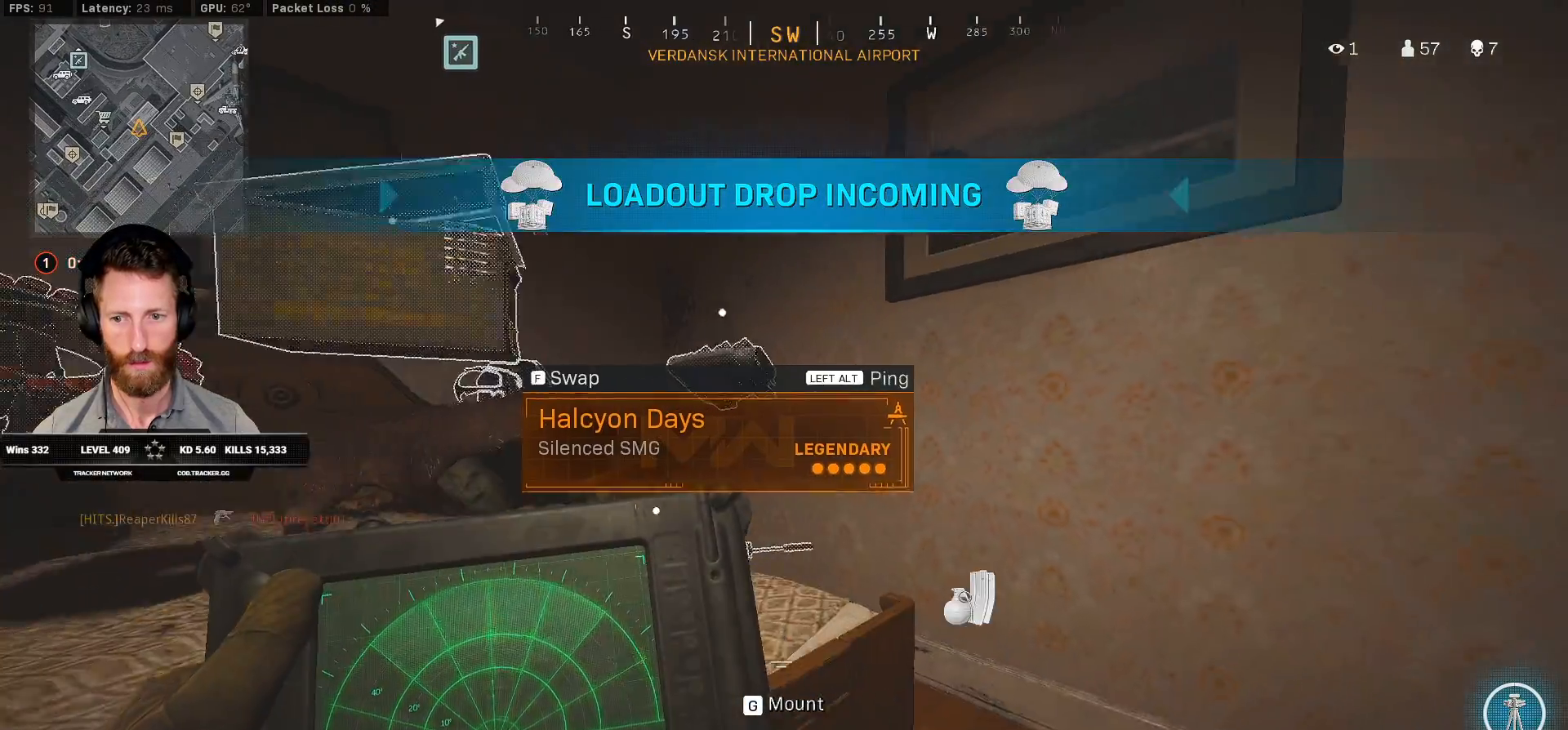
{"keys": ["ctrl", "q"], "mouse": [], "events": [[500, "a", "up"]]}
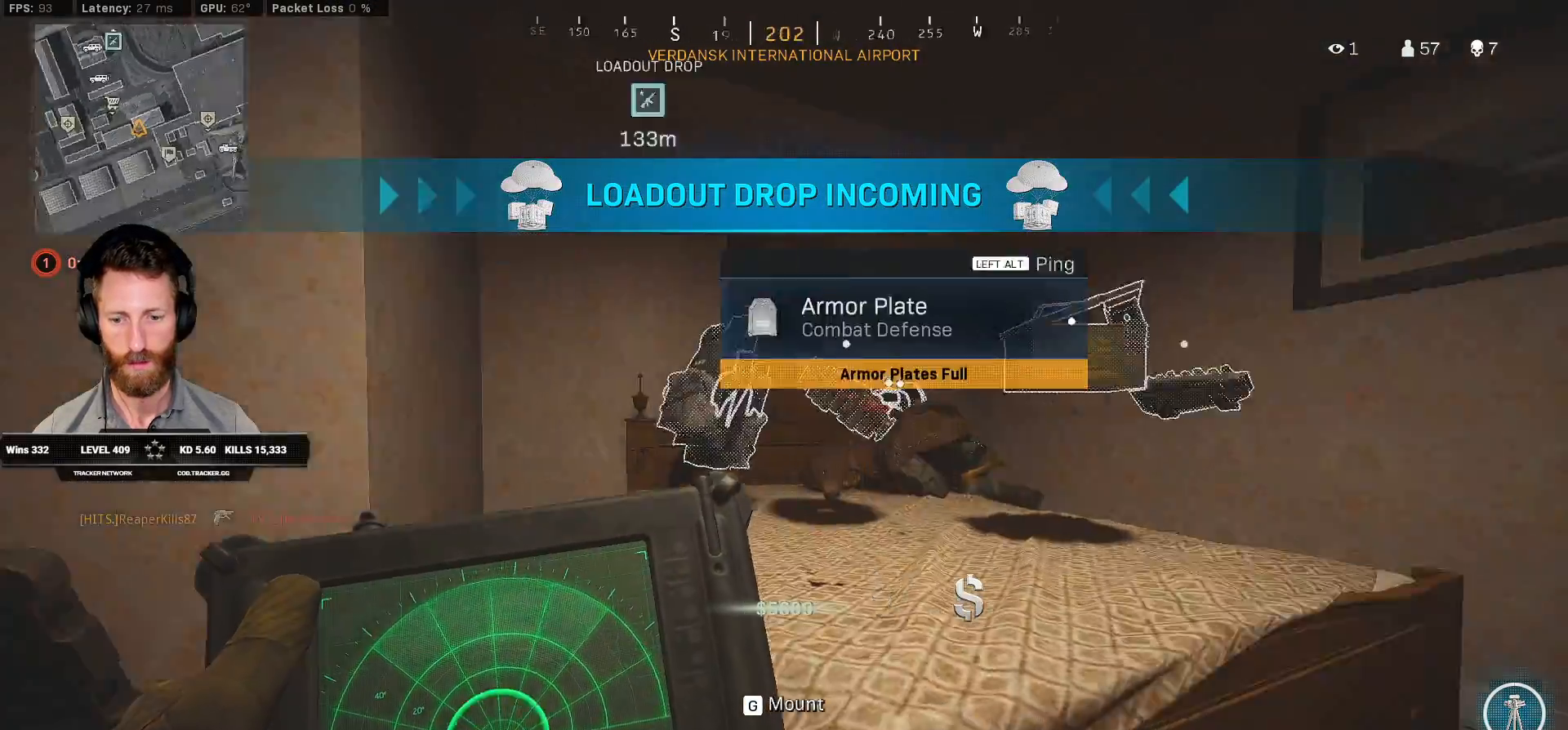
{"keys": ["ctrl", "w"], "mouse": [], "events": [[50, "q", "up"], [133, "w", "down"]]}
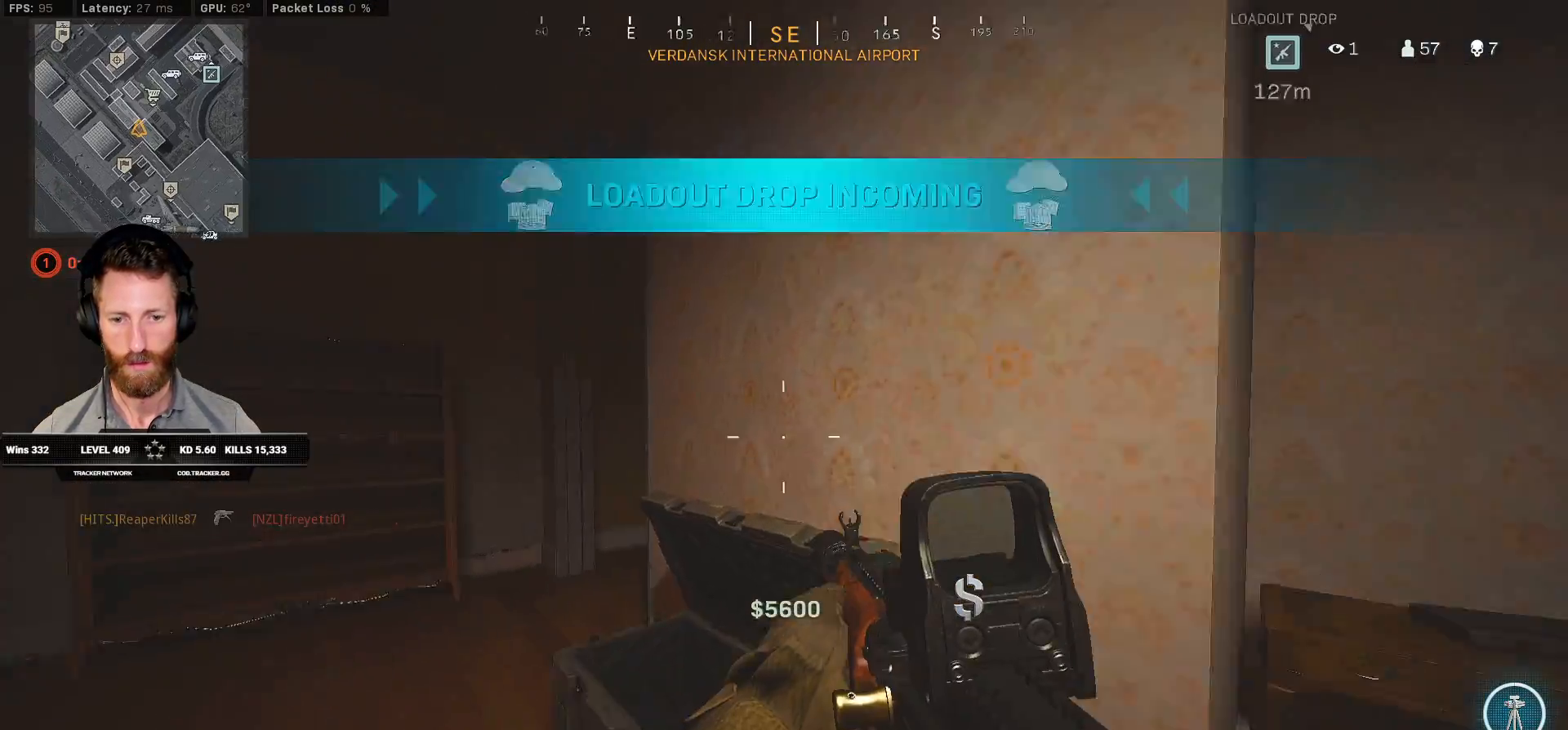
{"keys": ["a", "ctrl"], "mouse": [], "events": [[50, "w", "up"], [67, "e", "down"], [167, "e", "up"], [417, "a", "down"]]}
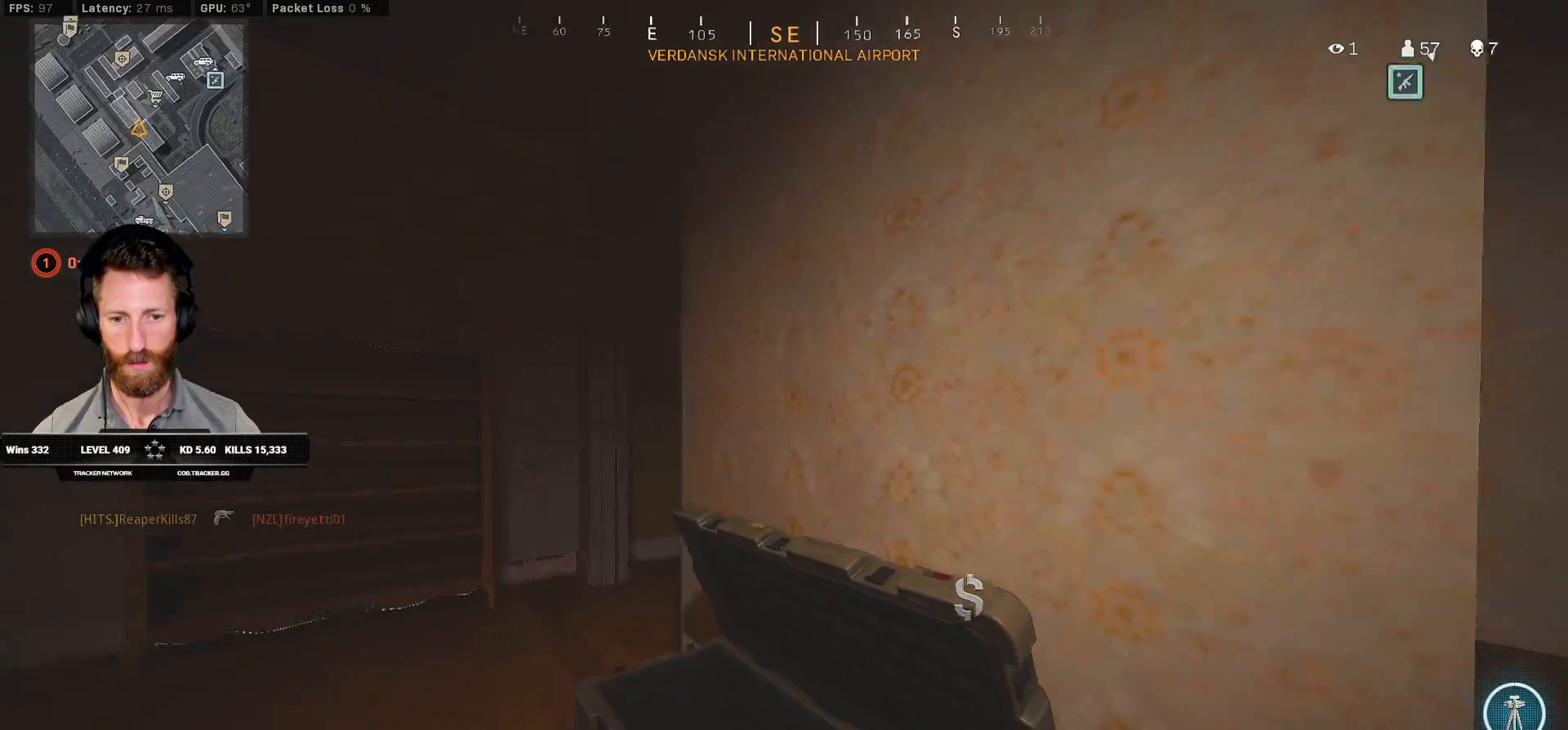
{"keys": ["a", "ctrl", "w"], "mouse": [], "events": [[50, "ctrl", "up"], [383, "ctrl", "down"], [483, "w", "down"]]}
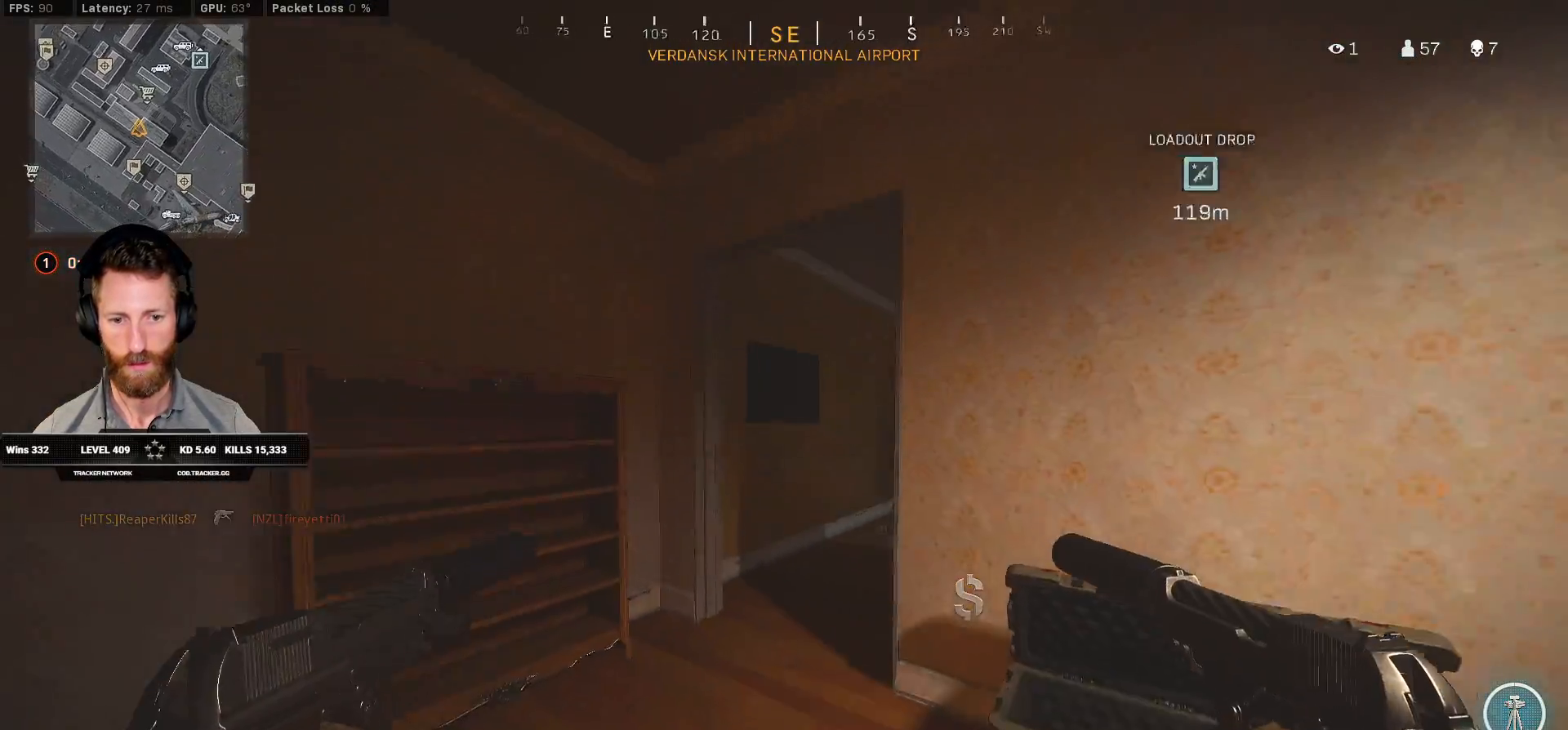
{"keys": ["ctrl", "w"], "mouse": [], "events": [[117, "a", "up"]]}
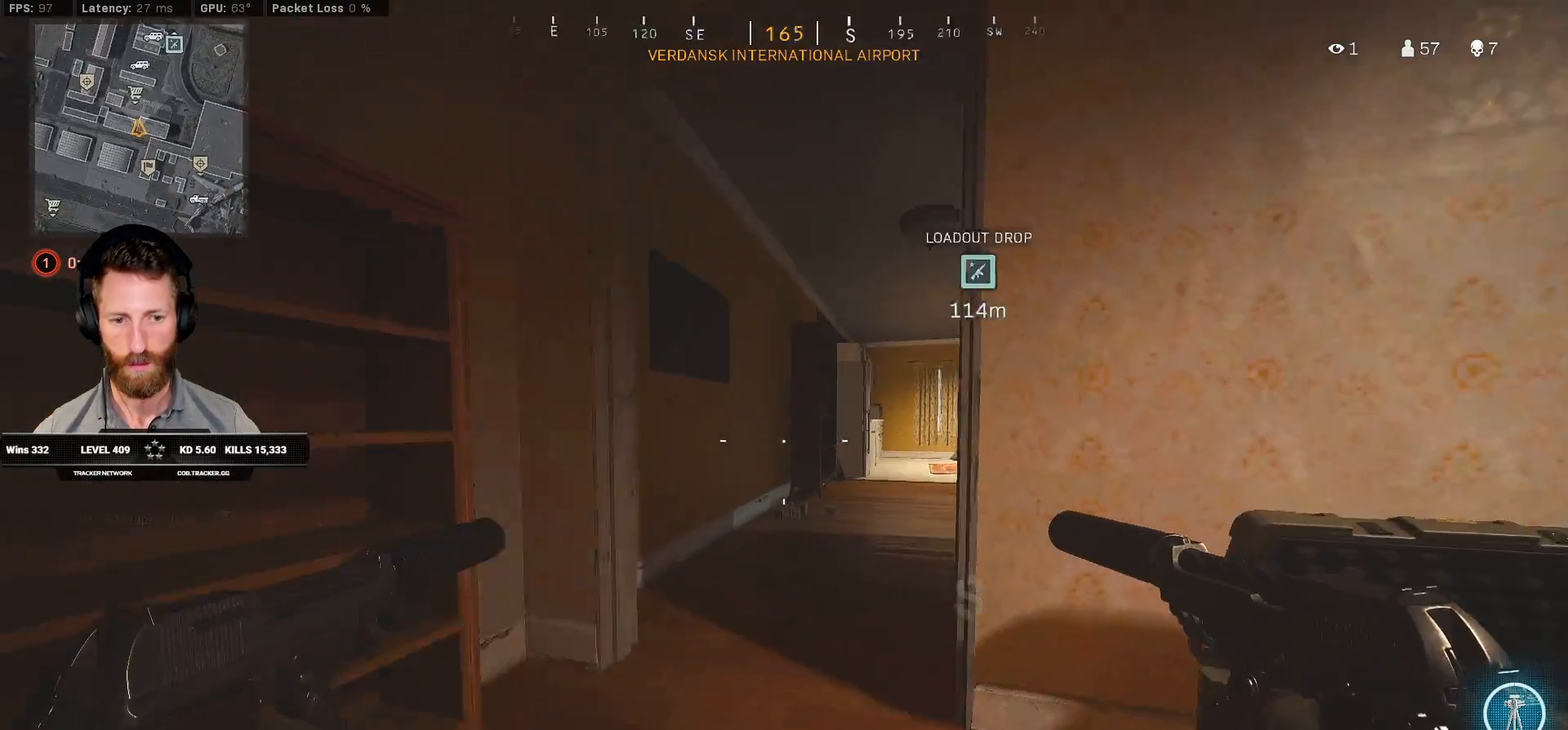
{"keys": ["ctrl", "w"], "mouse": [], "events": []}
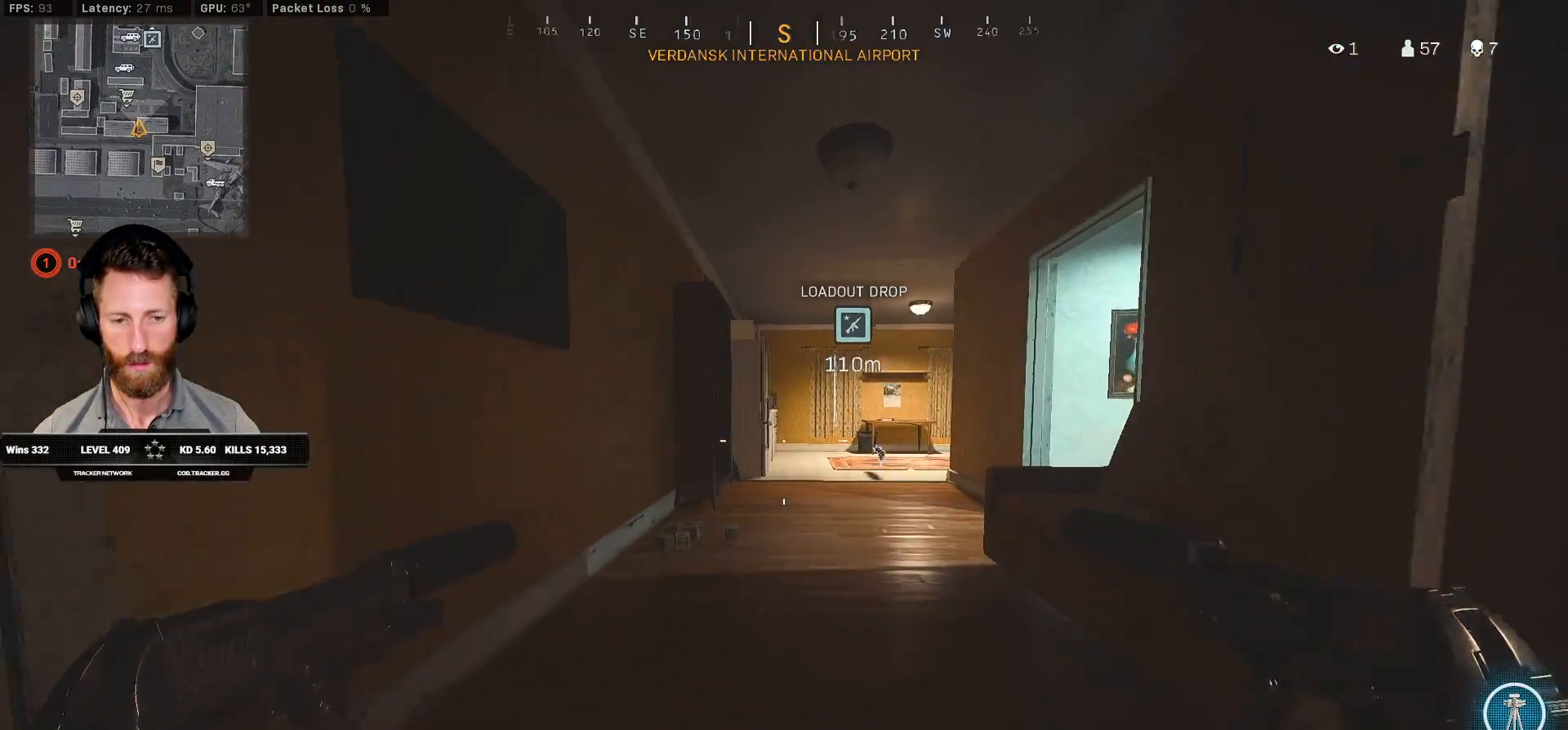
{"keys": ["ctrl", "d", "q", "w"], "mouse": [], "events": [[50, "d", "down"], [333, "q", "down"]]}
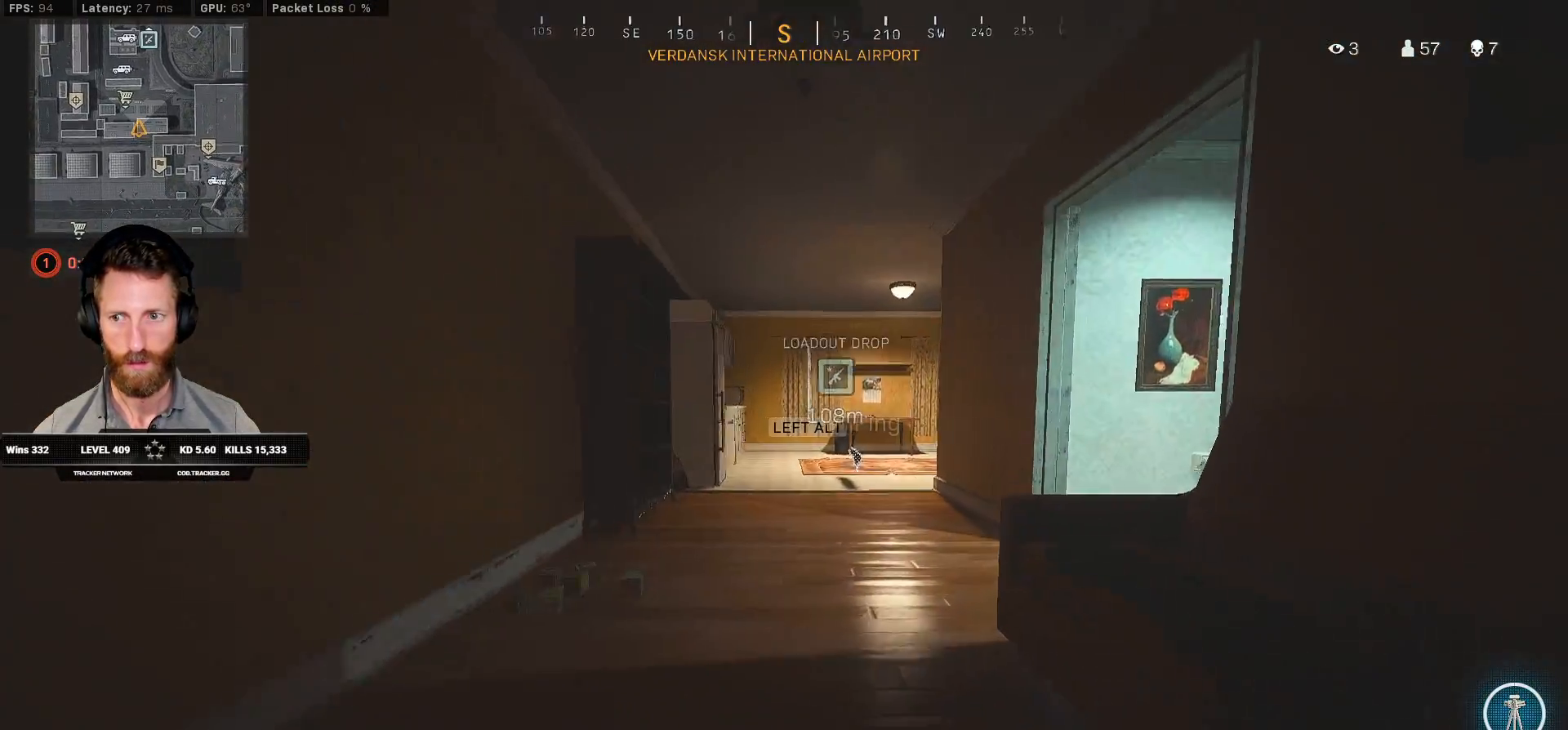
{"keys": ["ctrl", "q", "w"], "mouse": [], "events": [[83, "d", "up"]]}
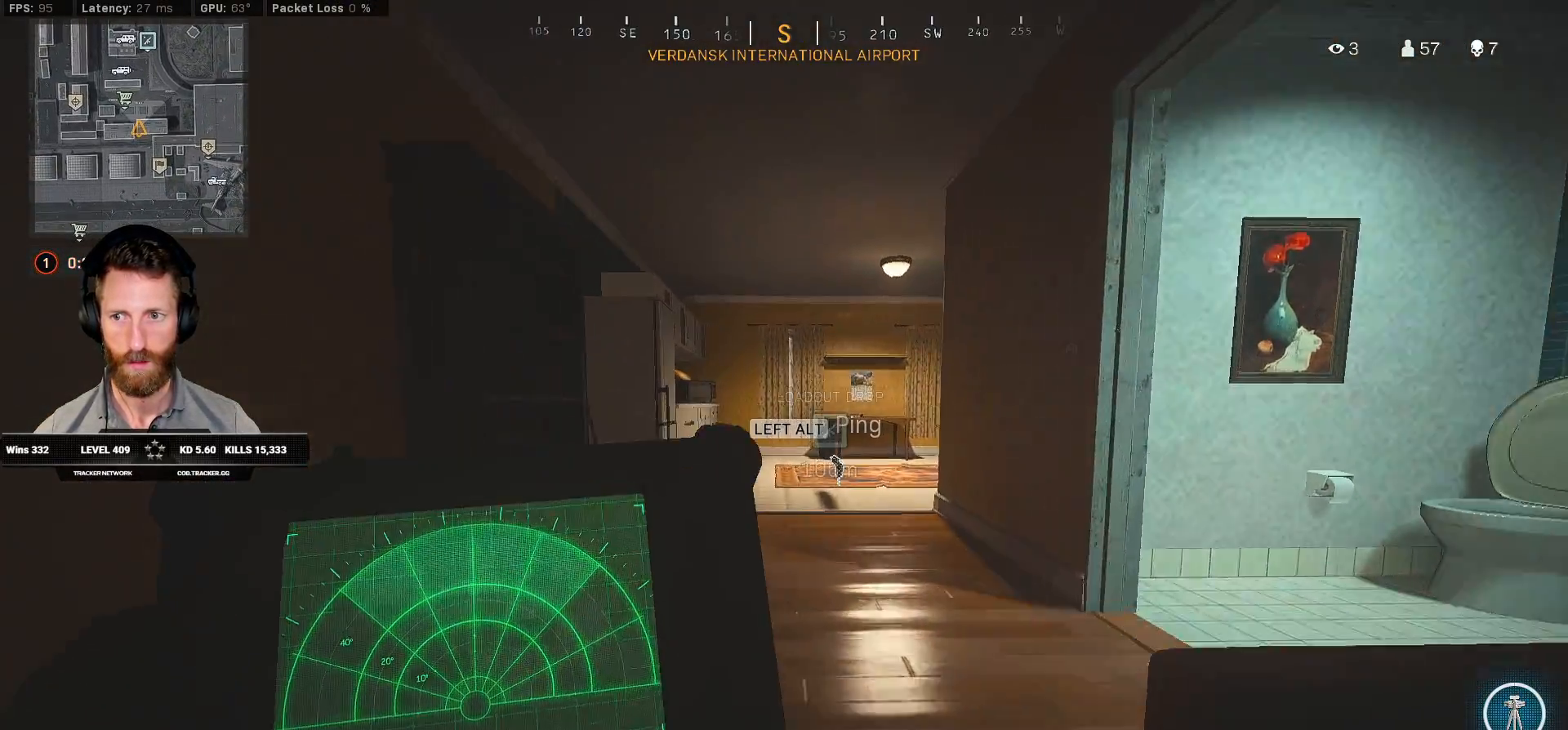
{"keys": ["ctrl", "q", "w"], "mouse": [], "events": []}
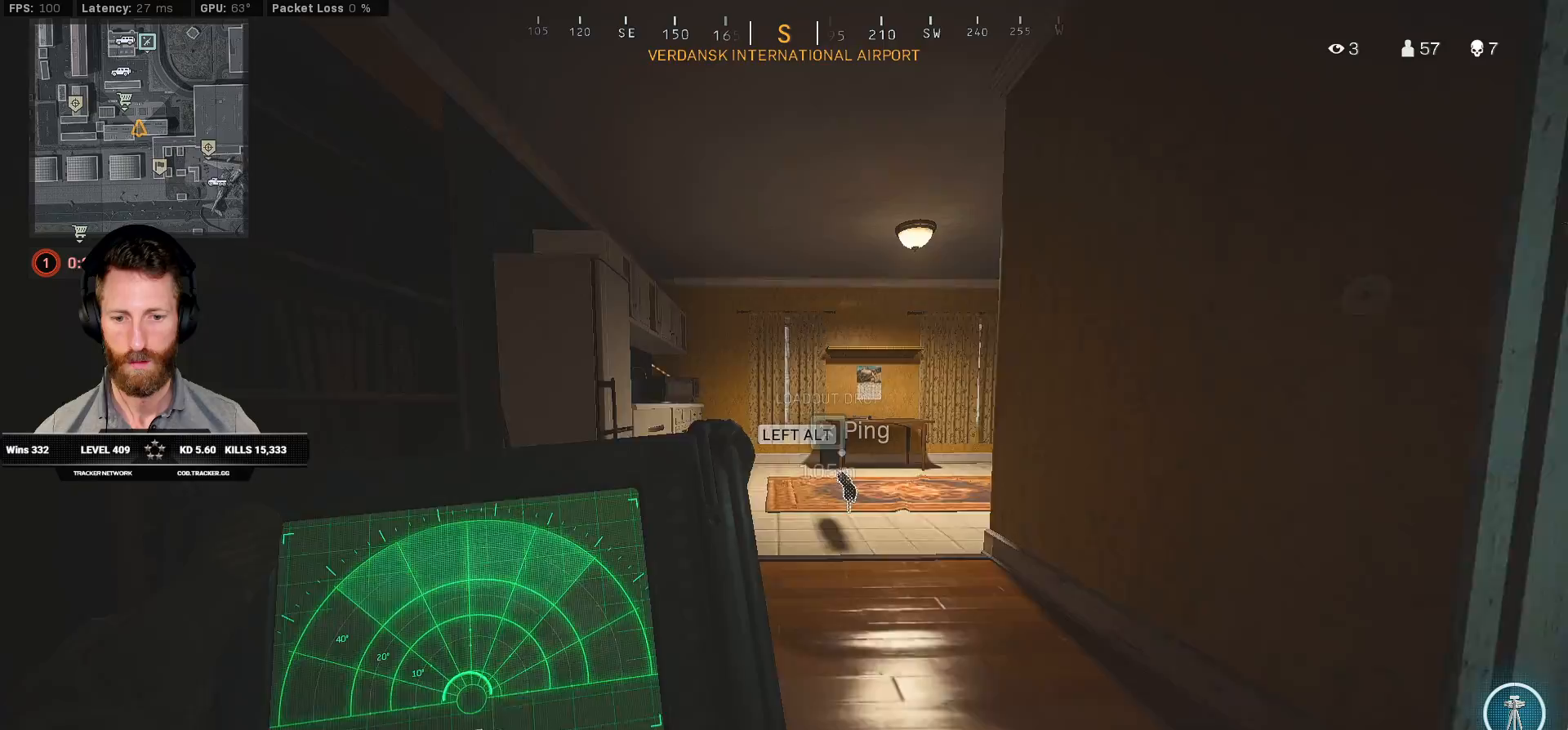
{"keys": ["ctrl", "d", "q", "w"], "mouse": [], "events": [[383, "d", "down"]]}
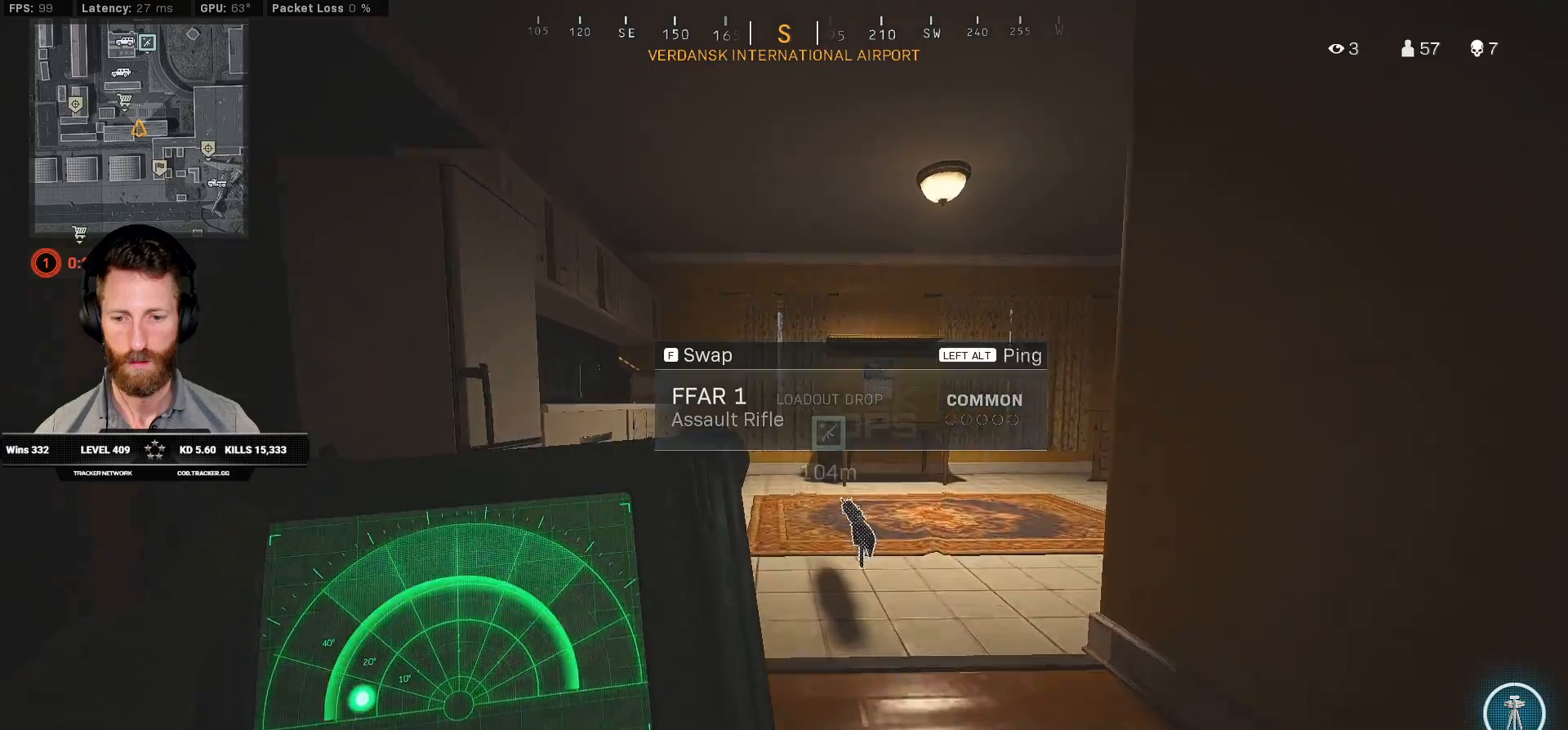
{"keys": ["ctrl", "w"], "mouse": [], "events": [[150, "q", "up"], [233, "d", "up"]]}
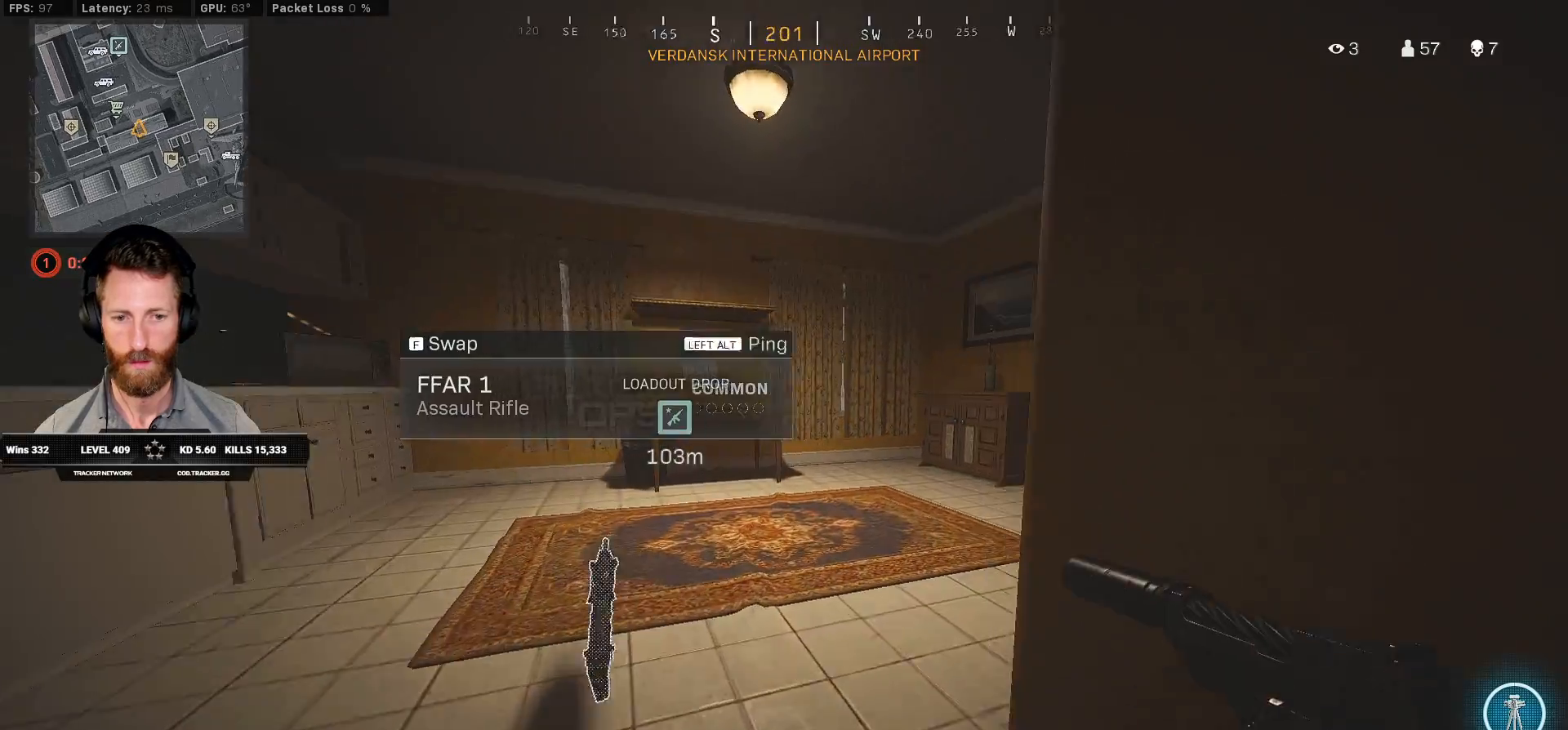
{"keys": ["ctrl", "w"], "mouse": [], "events": []}
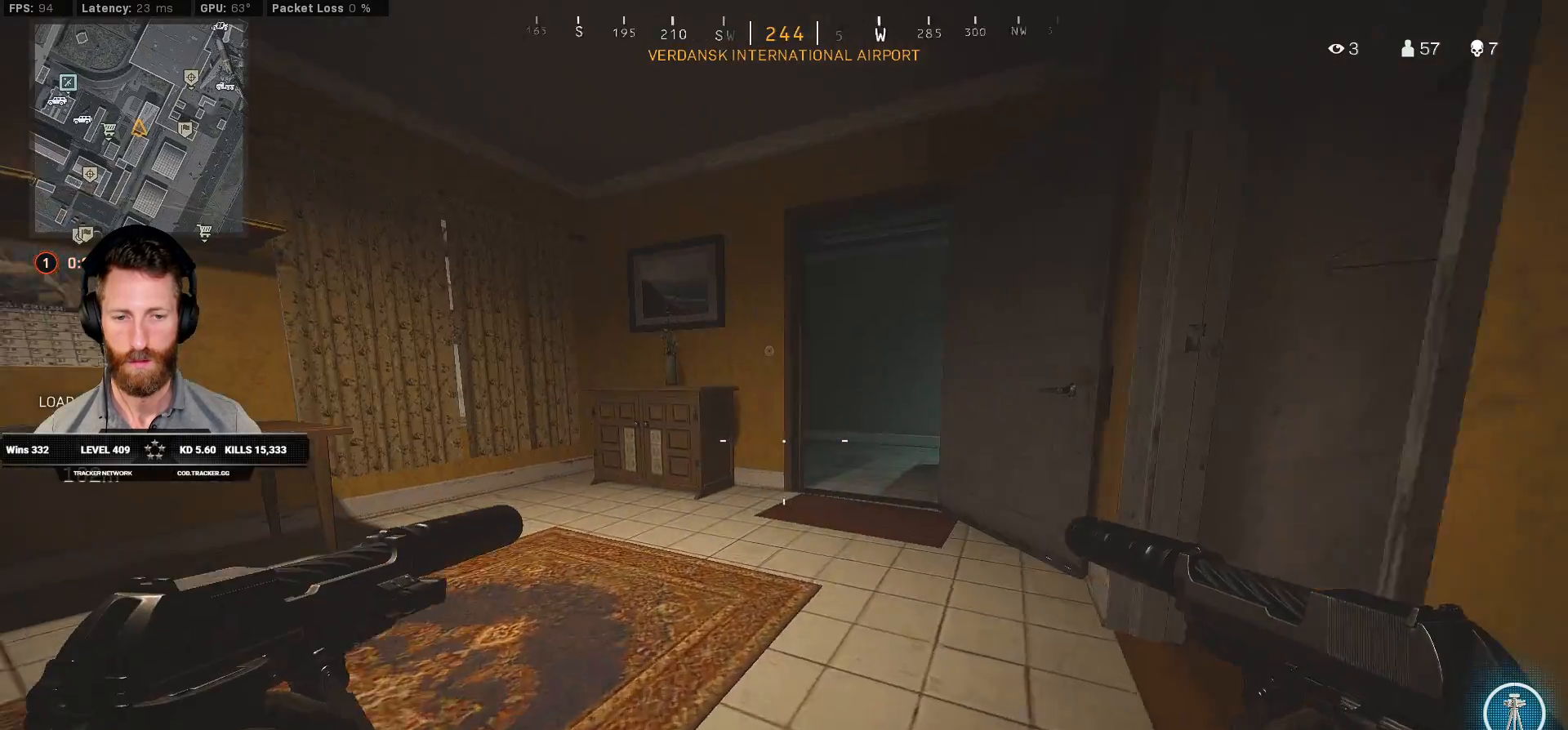
{"keys": ["ctrl", "w"], "mouse": [], "events": []}